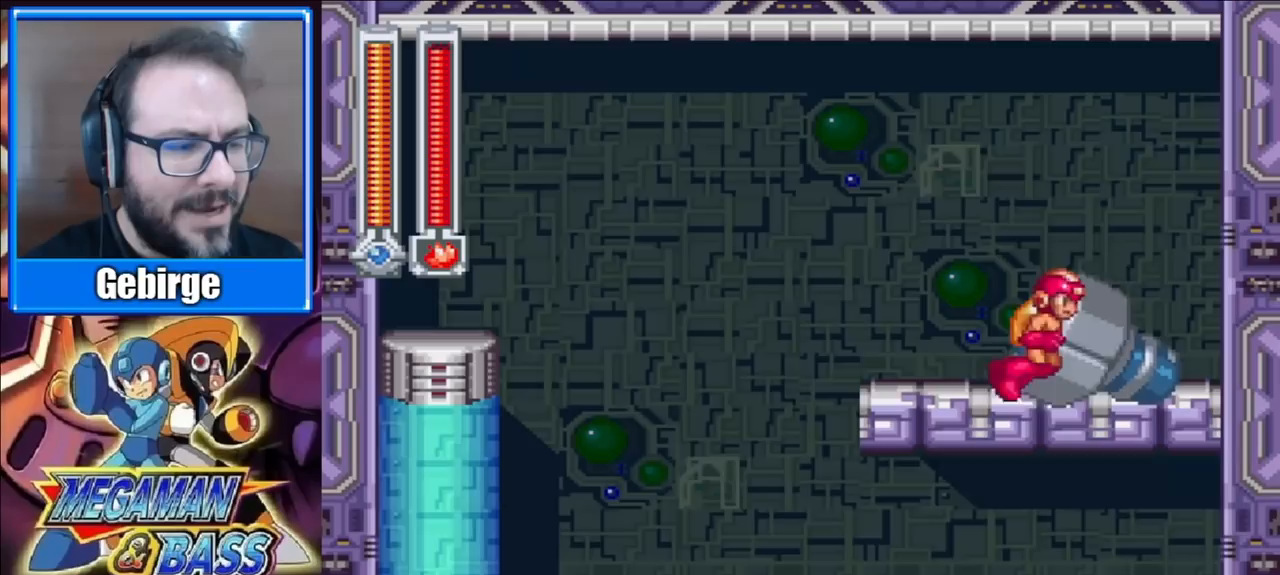
Gameplay with a controller (Xbox layout); each line is a JSON object with the inputs held at the frame after it. "events" lists button and stick changes between this image and that frame as [ms after this image, input, new state], when the widget could be followed in between. Not read: L1 L2 R1 R2 left_stick.
{"buttons": ["DPAD_LEFT"], "right_stick": "center", "events": [[250, "DPAD_RIGHT", "up"], [317, "DPAD_LEFT", "down"]]}
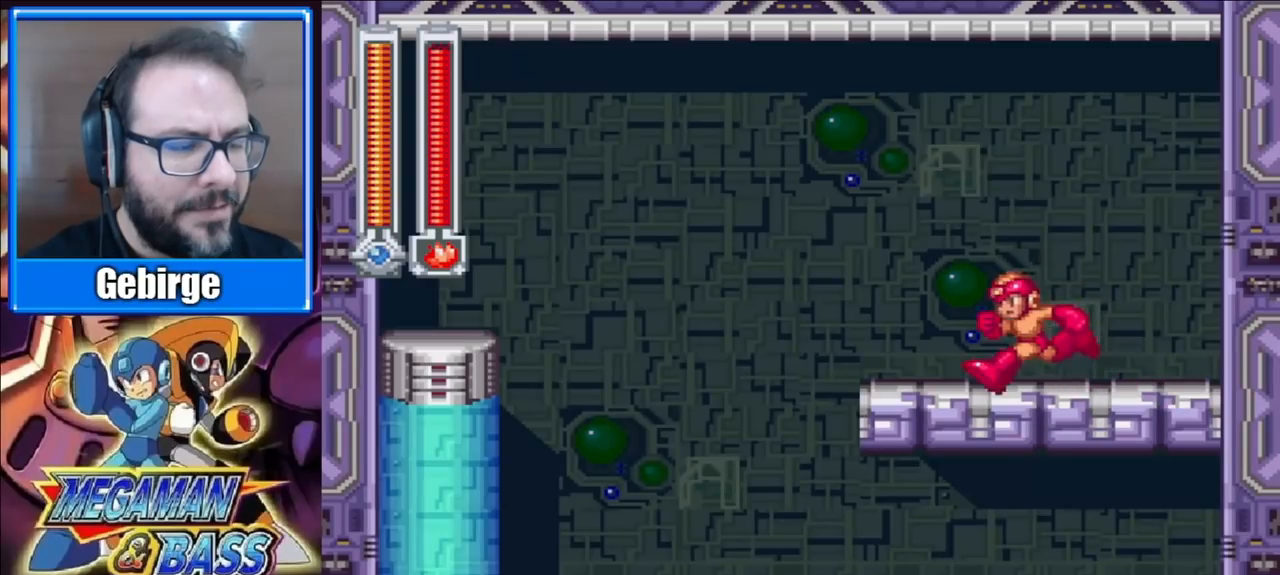
{"buttons": ["DPAD_DOWN", "DPAD_LEFT"], "right_stick": "center", "events": [[50, "DPAD_DOWN", "down"], [133, "A", "down"], [450, "A", "up"]]}
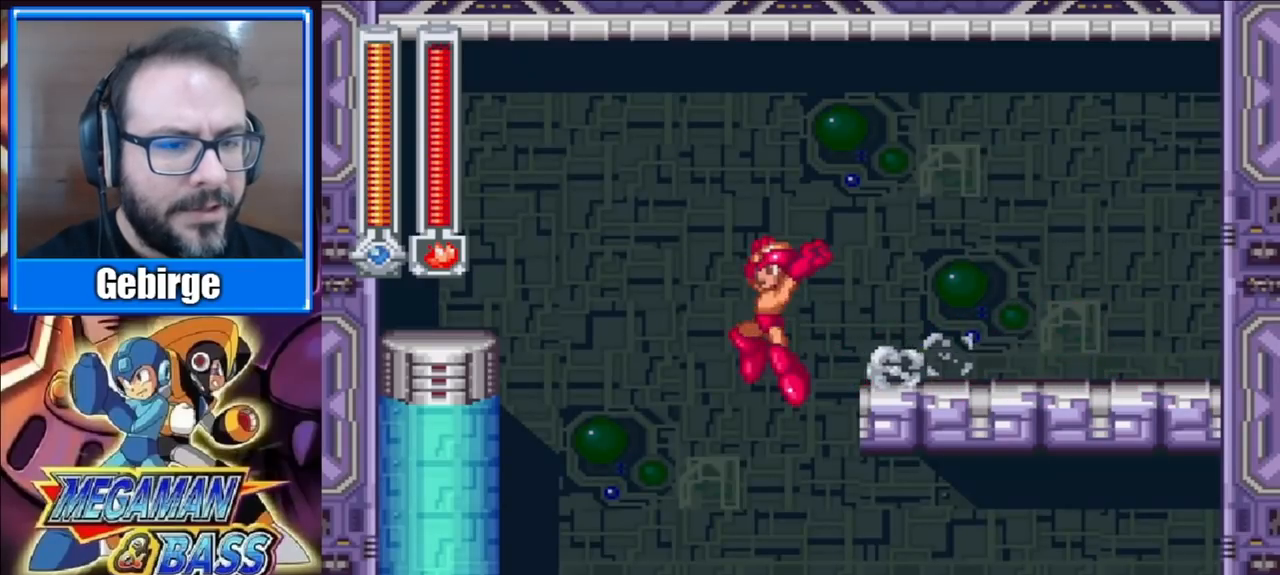
{"buttons": ["DPAD_DOWN", "DPAD_LEFT"], "right_stick": "center", "events": []}
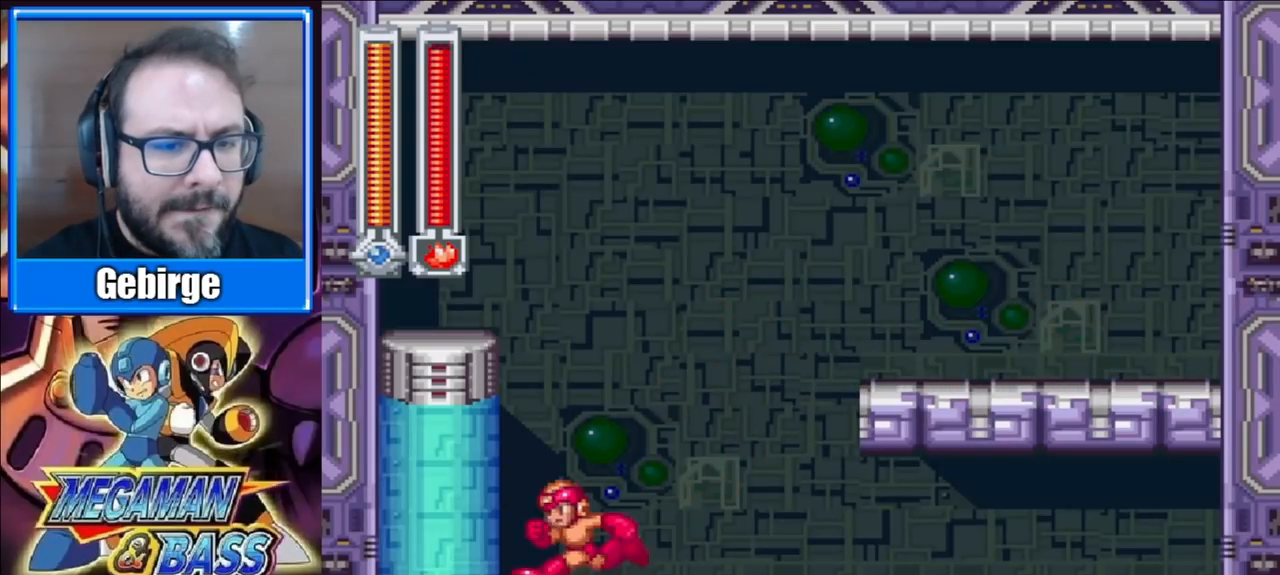
{"buttons": ["DPAD_DOWN", "DPAD_LEFT"], "right_stick": "center", "events": []}
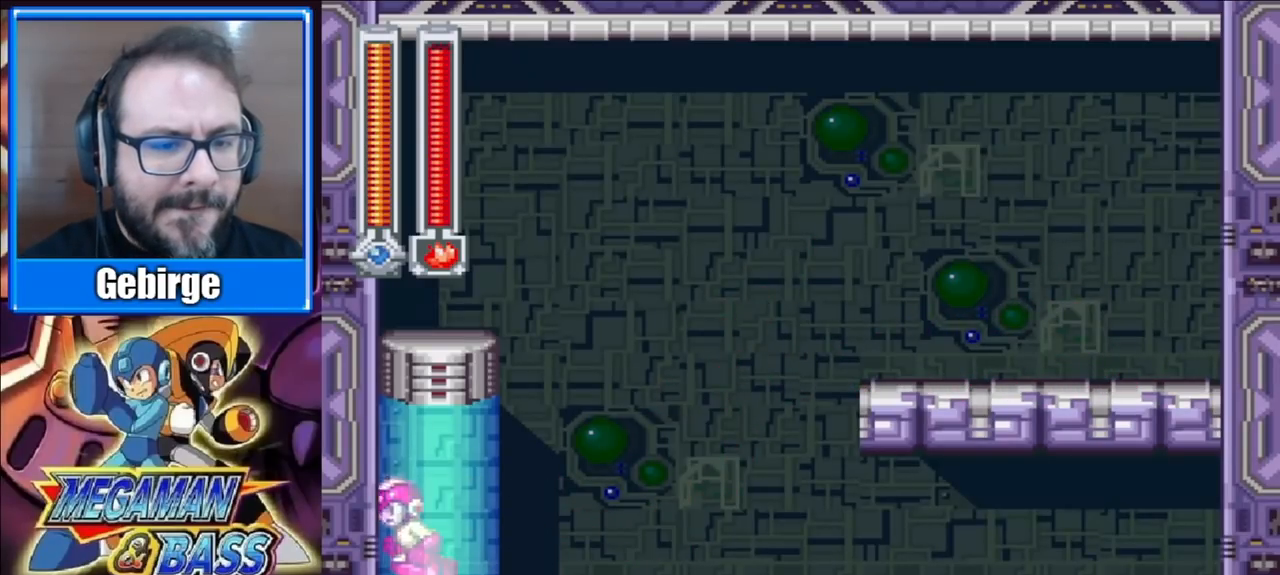
{"buttons": [], "right_stick": "center", "events": [[233, "DPAD_DOWN", "up"], [317, "DPAD_LEFT", "up"]]}
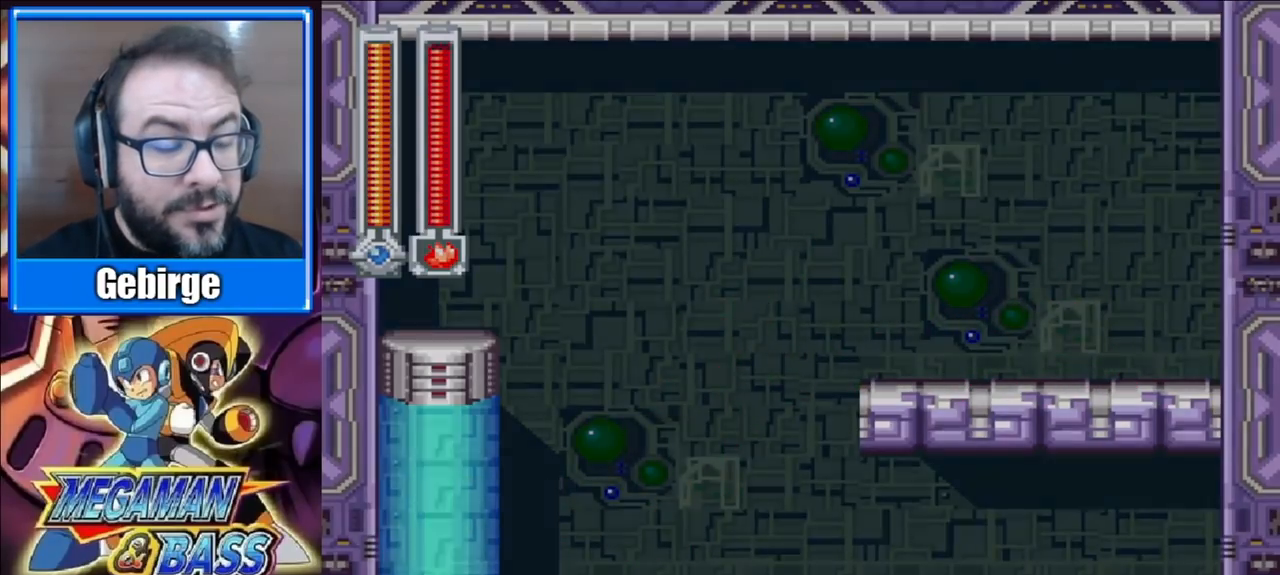
{"buttons": [], "right_stick": "center", "events": []}
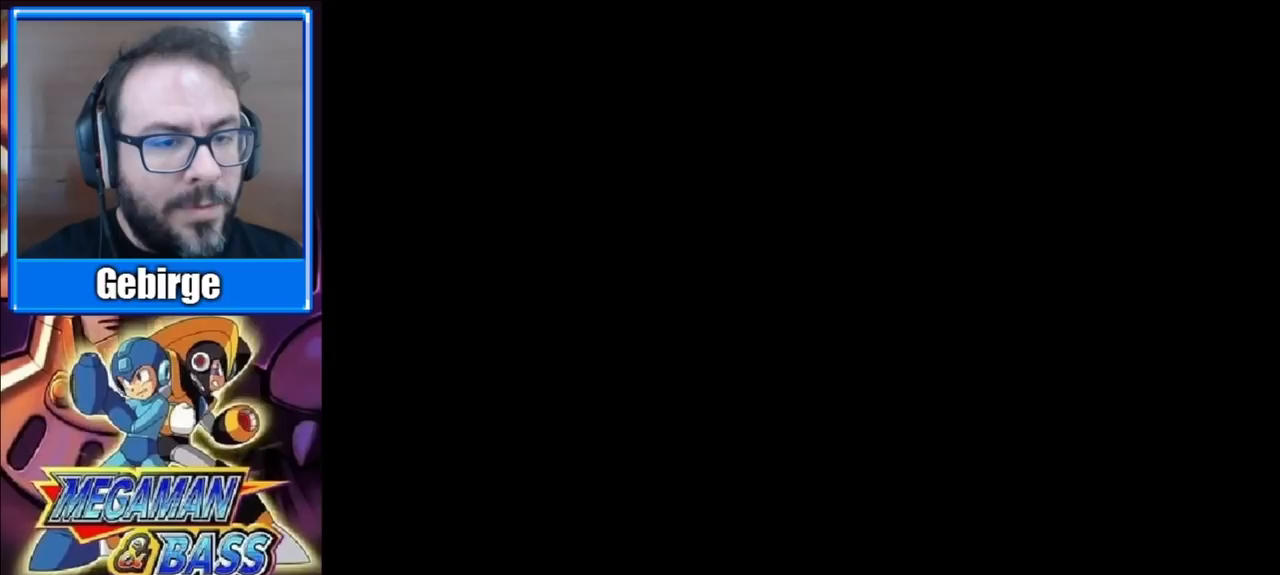
{"buttons": [], "right_stick": "center", "events": []}
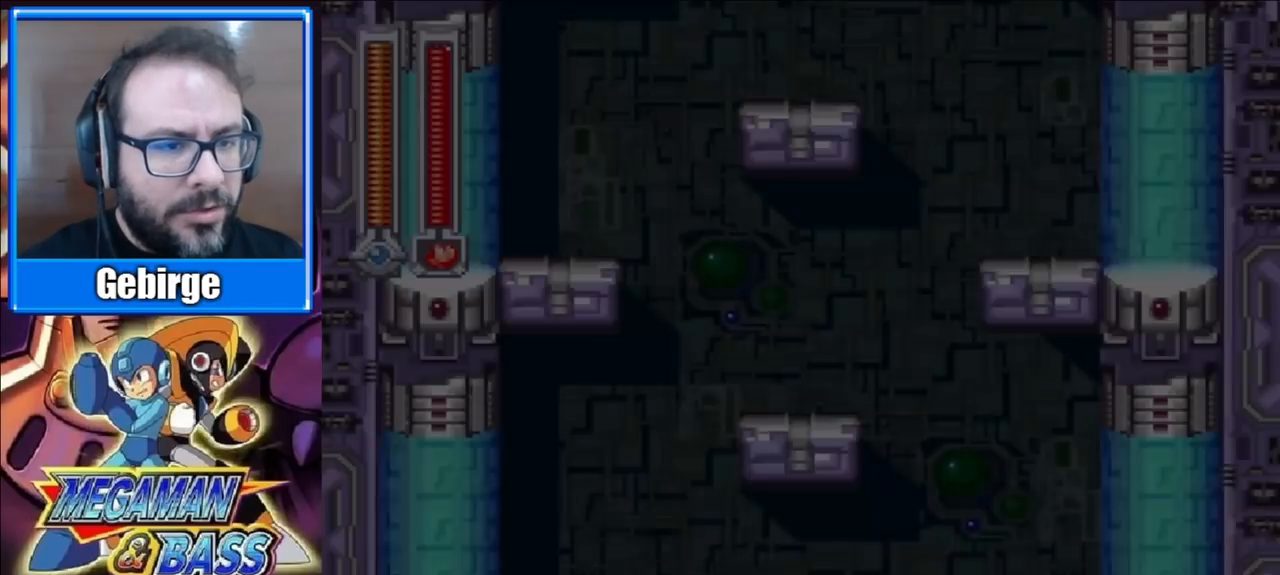
{"buttons": ["DPAD_LEFT"], "right_stick": "center", "events": [[383, "DPAD_LEFT", "down"]]}
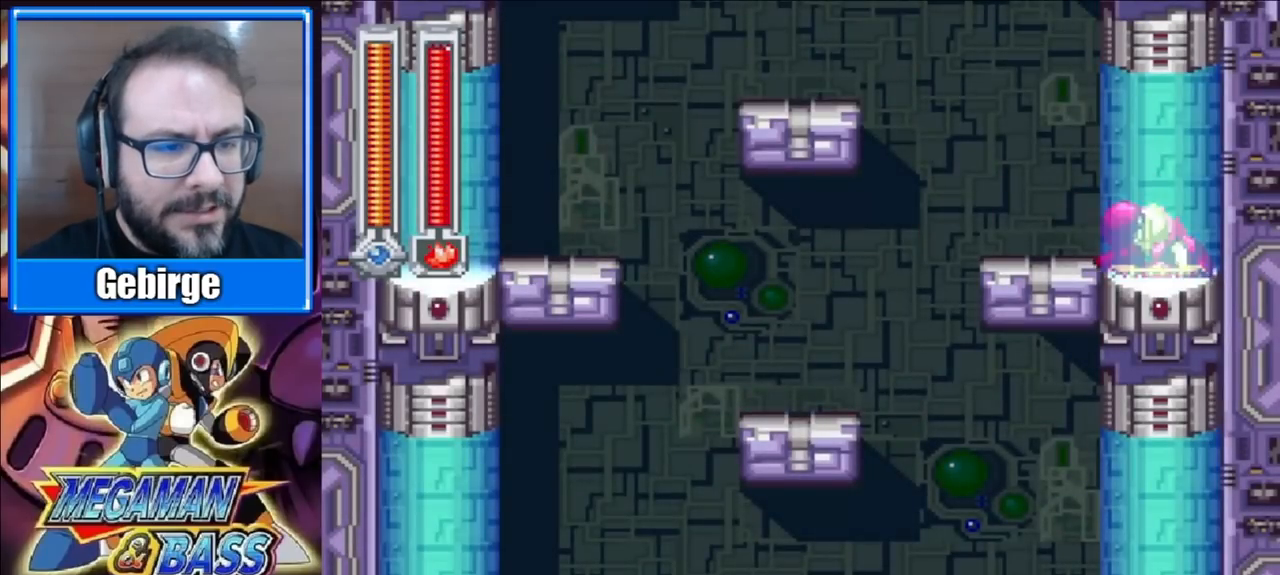
{"buttons": ["A", "DPAD_LEFT"], "right_stick": "center", "events": [[450, "A", "down"]]}
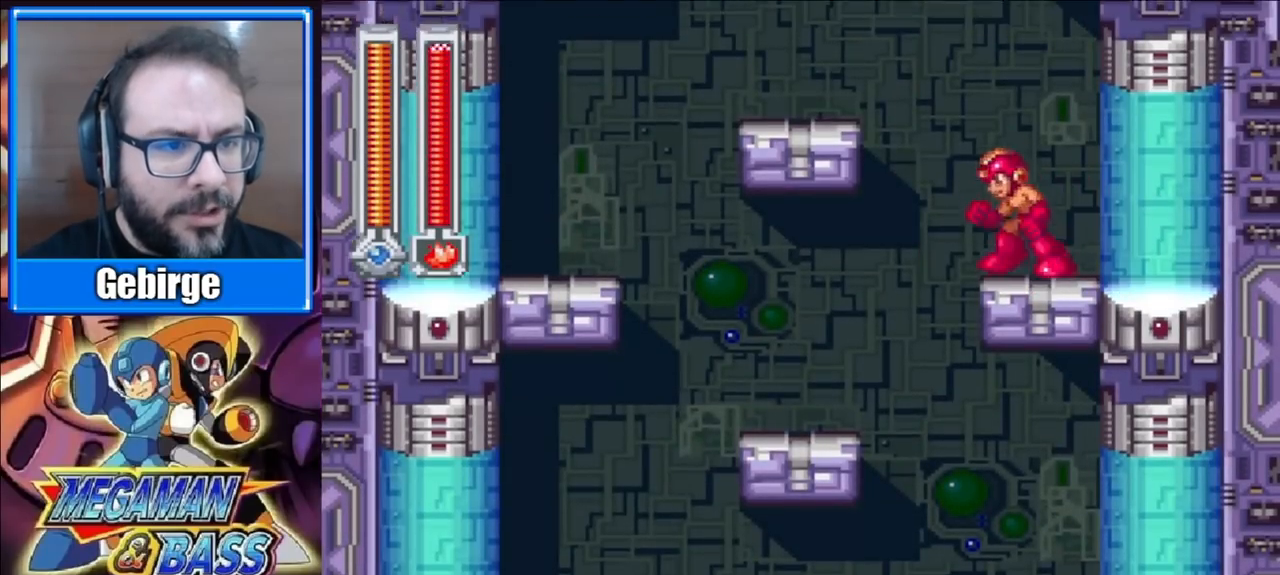
{"buttons": ["DPAD_LEFT"], "right_stick": "center", "events": [[317, "A", "up"]]}
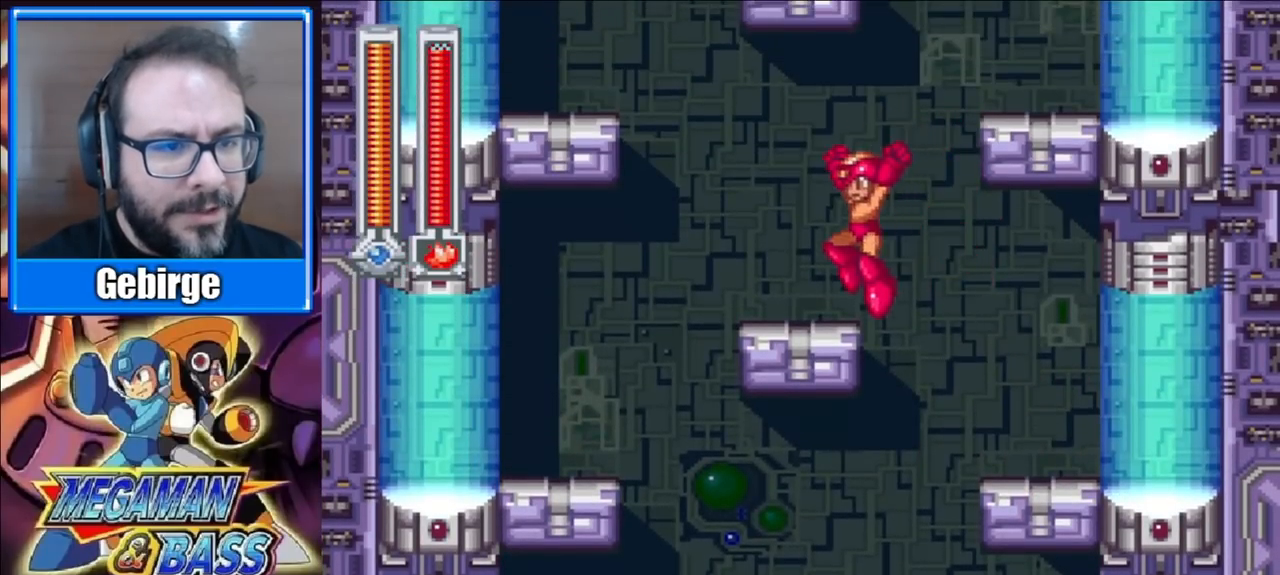
{"buttons": ["A", "DPAD_LEFT"], "right_stick": "center", "events": [[250, "A", "down"]]}
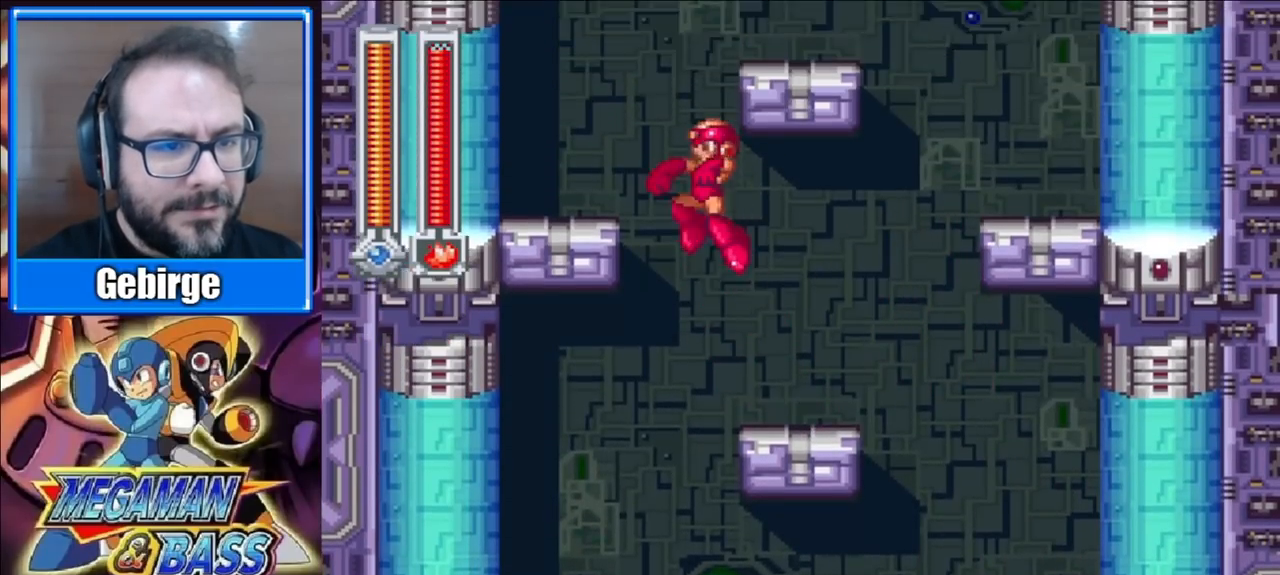
{"buttons": ["A", "DPAD_RIGHT"], "right_stick": "center", "events": [[200, "A", "up"], [233, "DPAD_LEFT", "up"], [333, "DPAD_RIGHT", "down"], [383, "A", "down"]]}
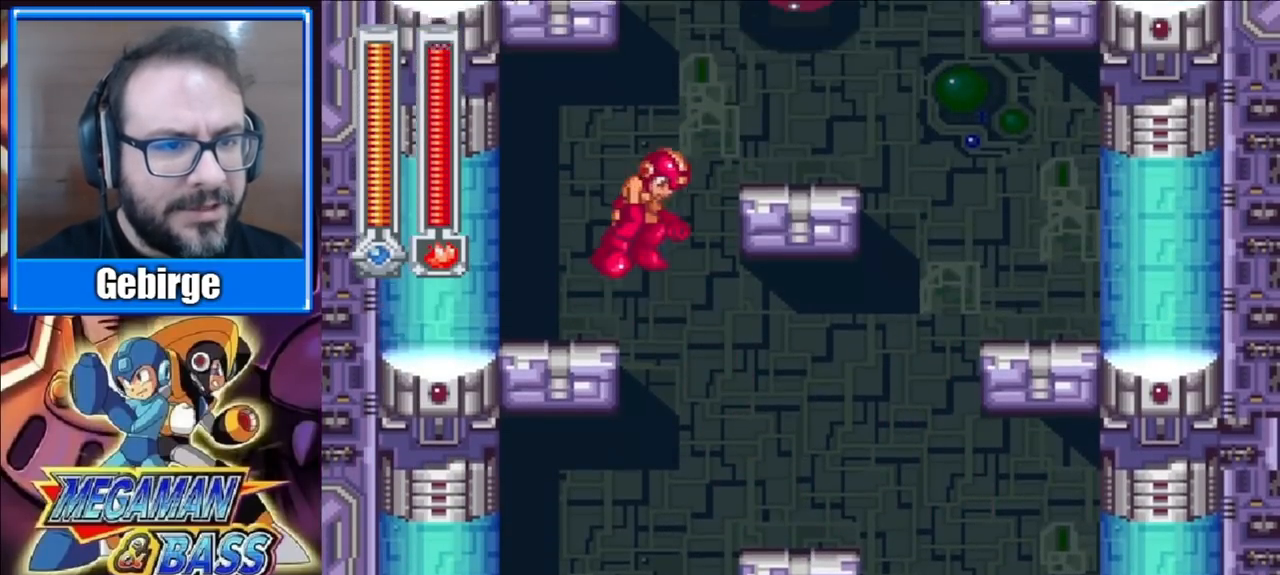
{"buttons": ["A", "DPAD_LEFT"], "right_stick": "center", "events": [[167, "A", "up"], [333, "DPAD_RIGHT", "up"], [417, "DPAD_LEFT", "down"], [450, "A", "down"]]}
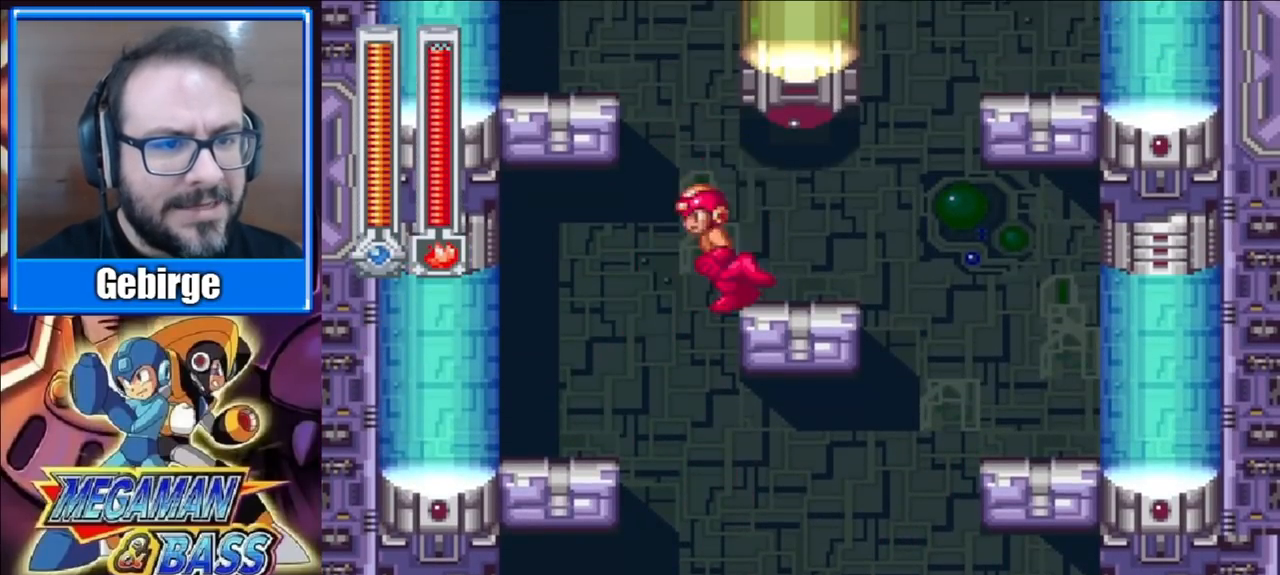
{"buttons": [], "right_stick": "center", "events": [[367, "A", "up"], [400, "DPAD_LEFT", "up"]]}
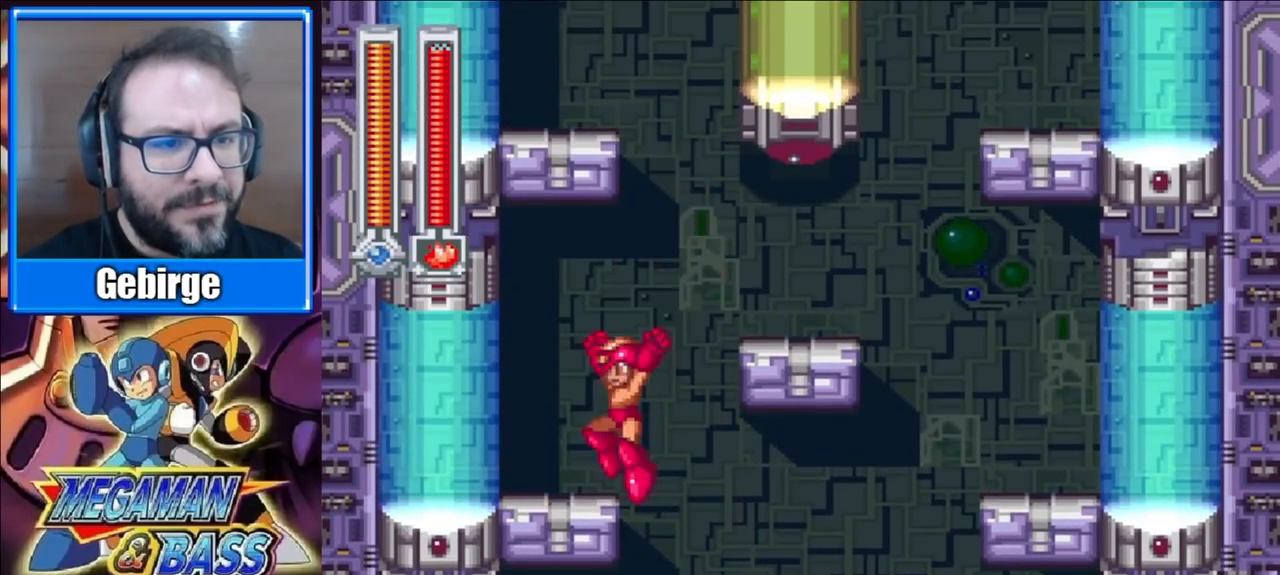
{"buttons": ["DPAD_RIGHT"], "right_stick": "center", "events": [[133, "DPAD_RIGHT", "down"], [150, "A", "down"], [400, "A", "up"]]}
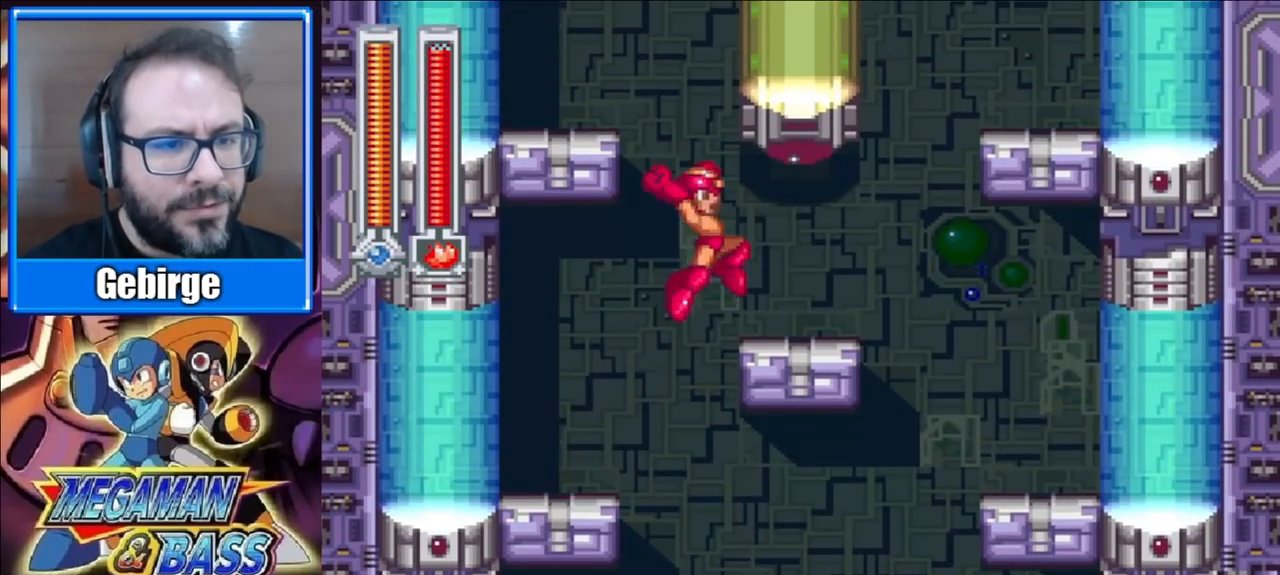
{"buttons": ["A", "DPAD_LEFT"], "right_stick": "center", "events": [[17, "DPAD_RIGHT", "up"], [167, "DPAD_LEFT", "down"], [200, "A", "down"]]}
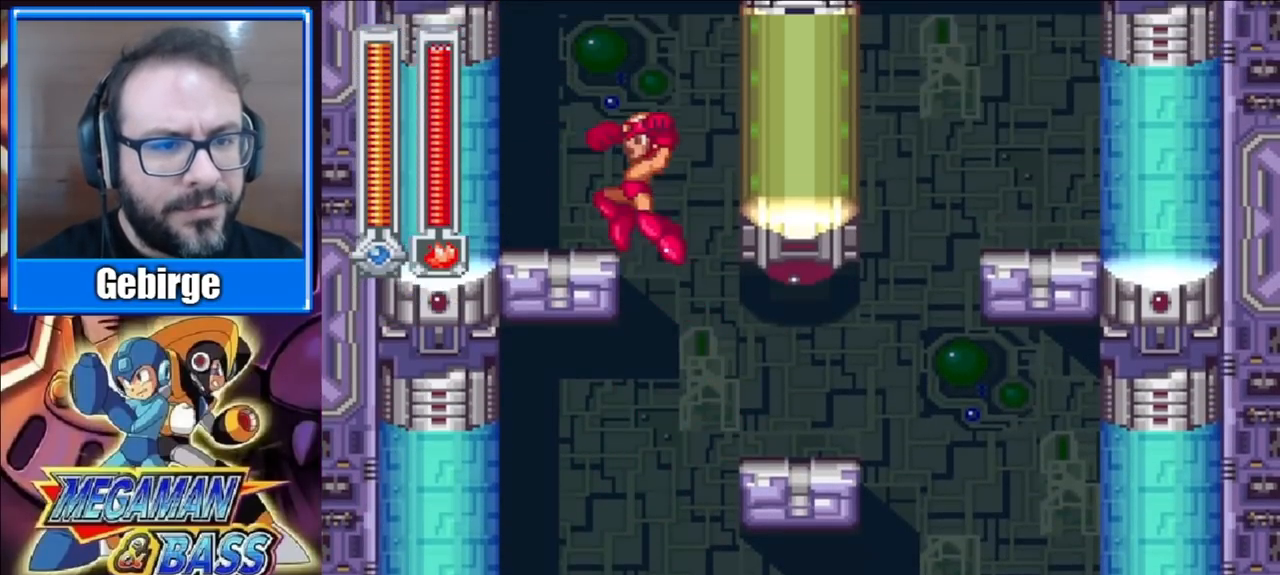
{"buttons": ["DPAD_RIGHT"], "right_stick": "center", "events": [[33, "A", "up"], [83, "DPAD_LEFT", "up"], [200, "DPAD_RIGHT", "down"], [267, "A", "down"], [467, "A", "up"]]}
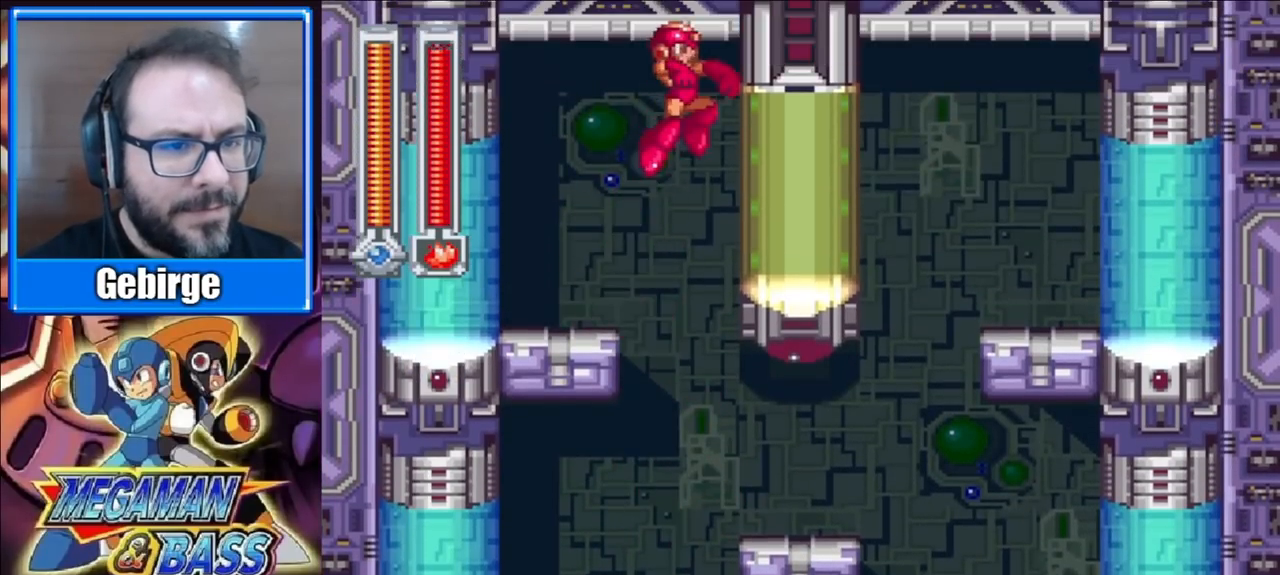
{"buttons": ["DPAD_RIGHT"], "right_stick": "center", "events": []}
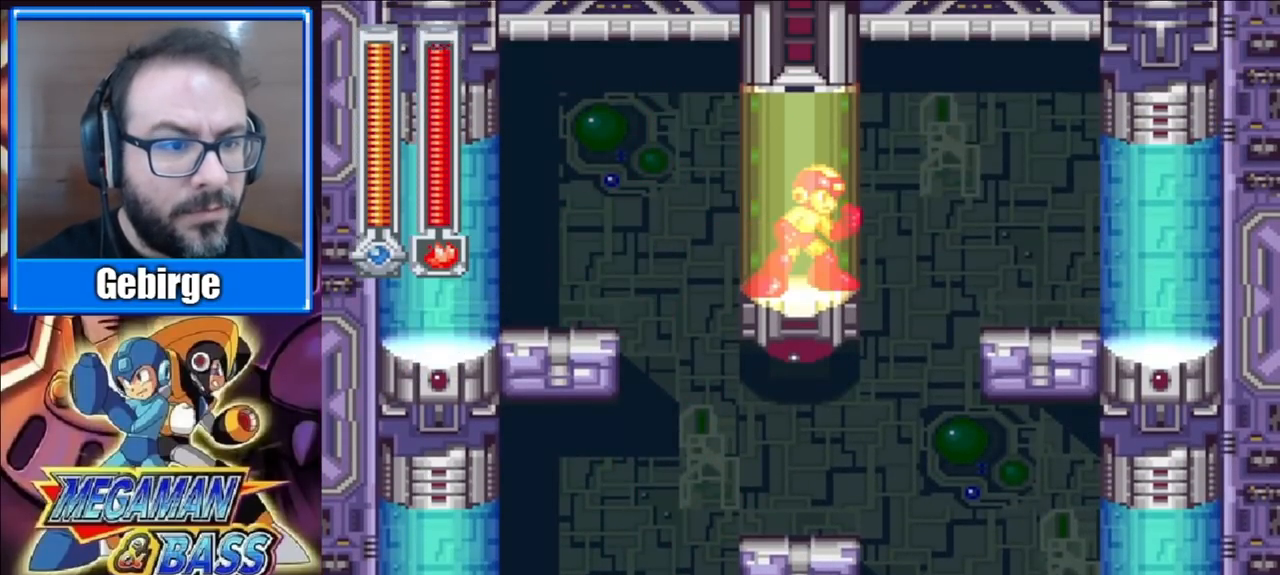
{"buttons": [], "right_stick": "center", "events": [[167, "DPAD_RIGHT", "up"]]}
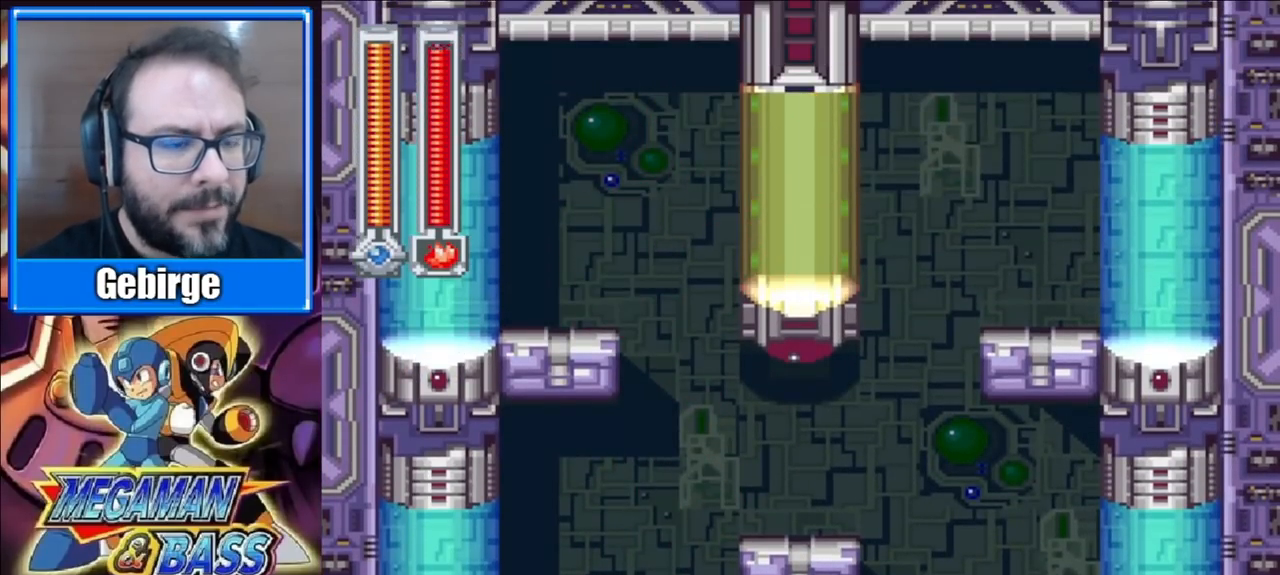
{"buttons": [], "right_stick": "center", "events": []}
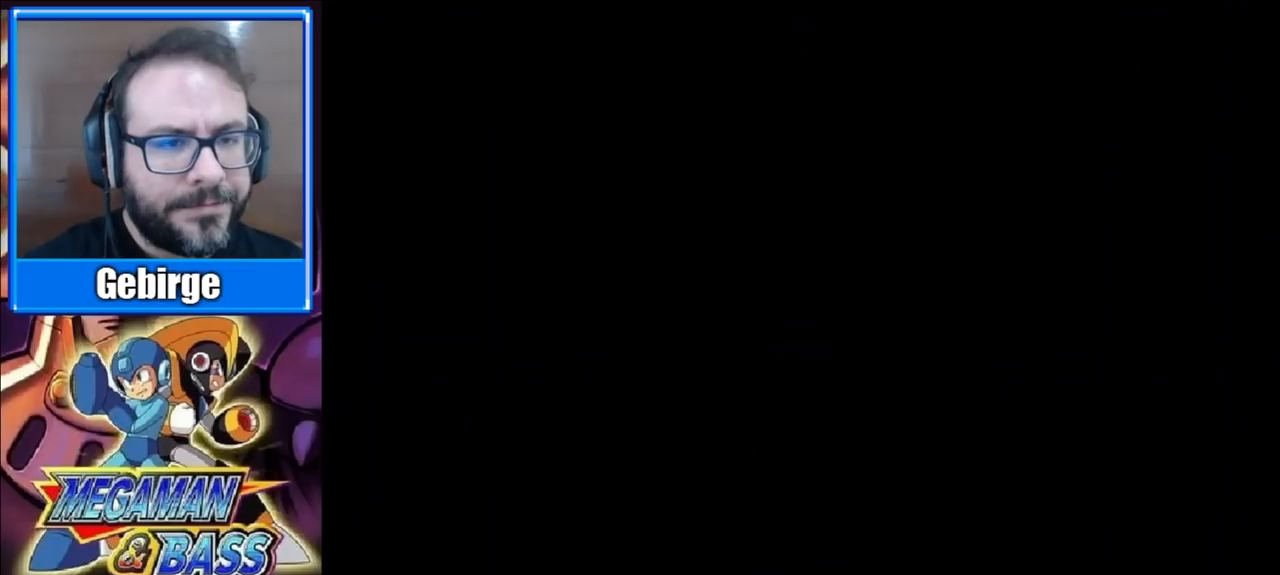
{"buttons": [], "right_stick": "center", "events": []}
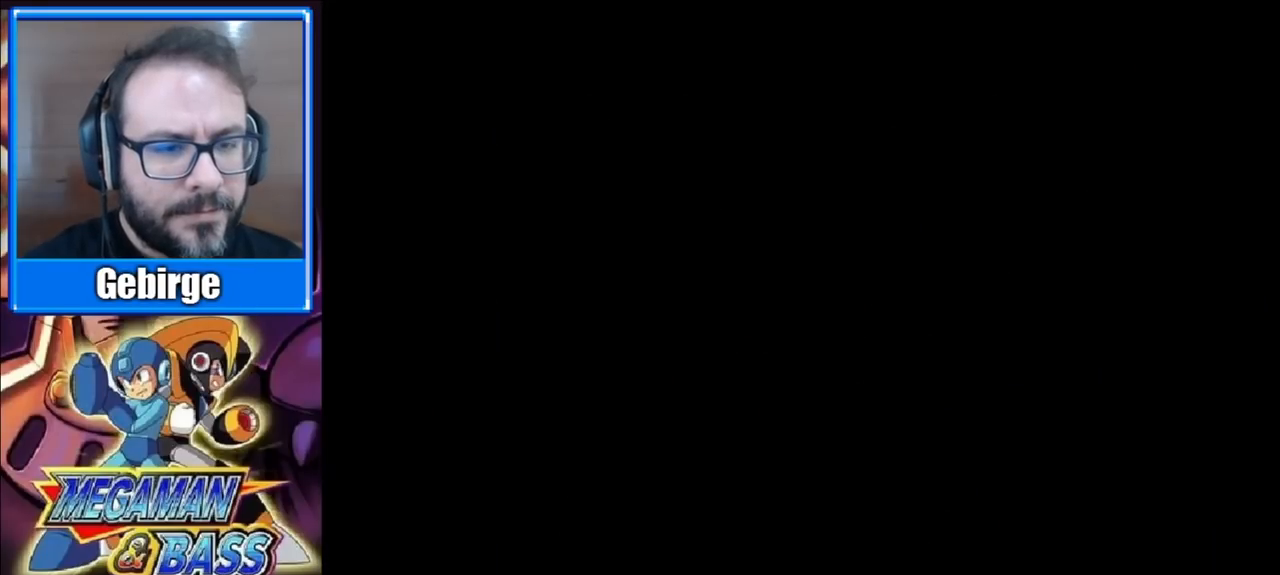
{"buttons": [], "right_stick": "center", "events": []}
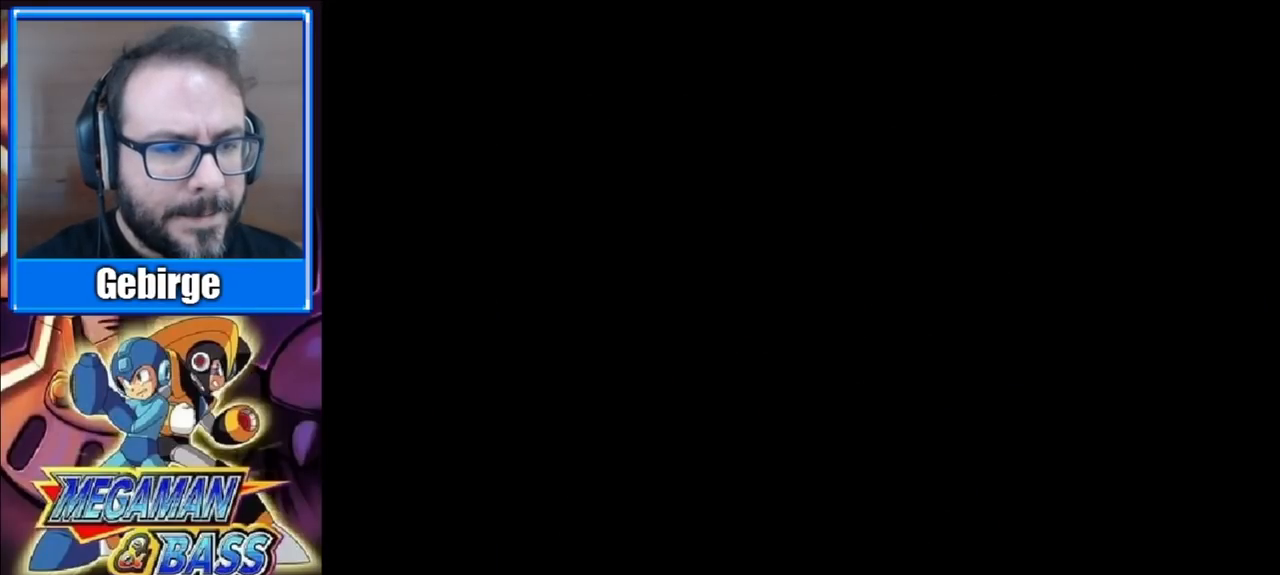
{"buttons": [], "right_stick": "center", "events": []}
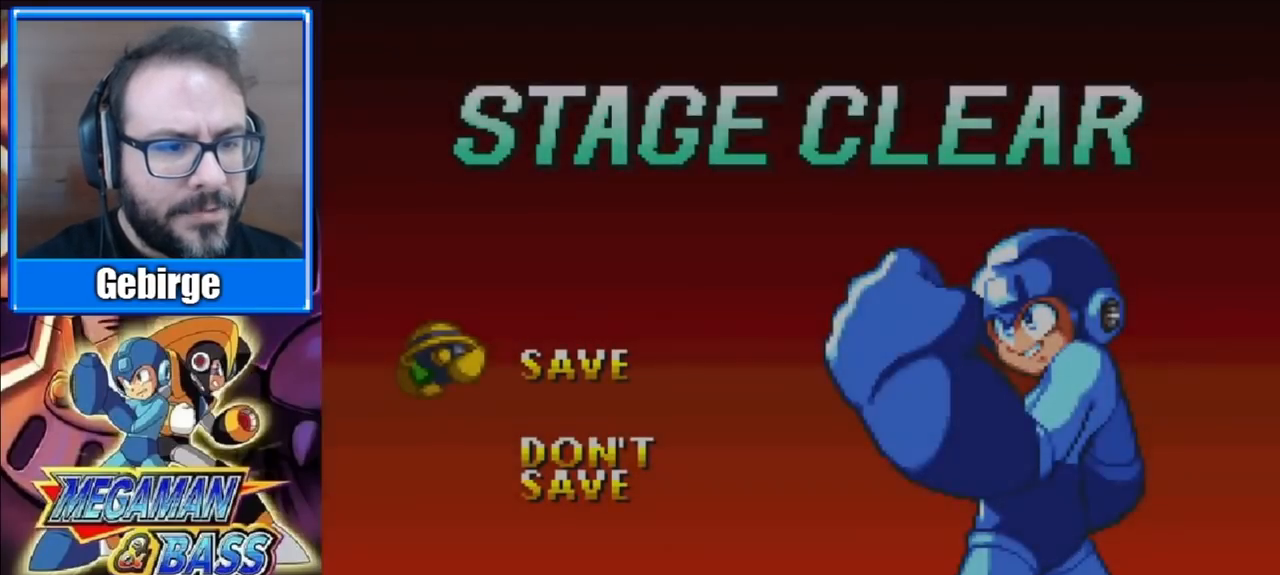
{"buttons": ["X"], "right_stick": "center", "events": [[267, "X", "down"], [383, "X", "up"], [450, "X", "down"]]}
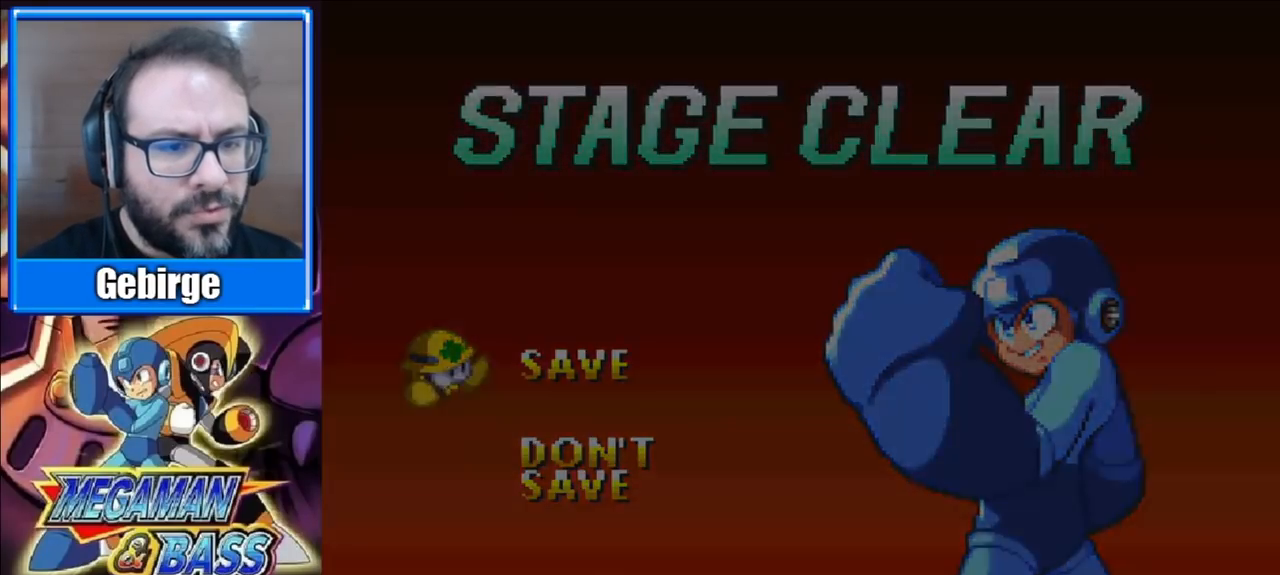
{"buttons": [], "right_stick": "center", "events": [[117, "X", "up"], [200, "X", "down"], [350, "X", "up"]]}
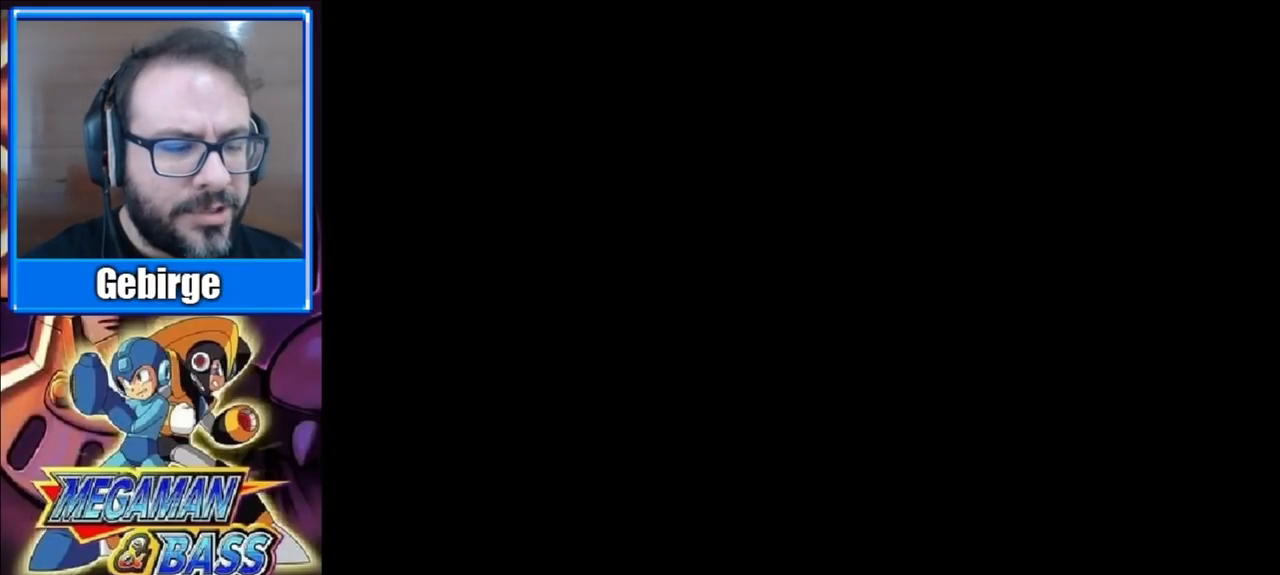
{"buttons": [], "right_stick": "center", "events": []}
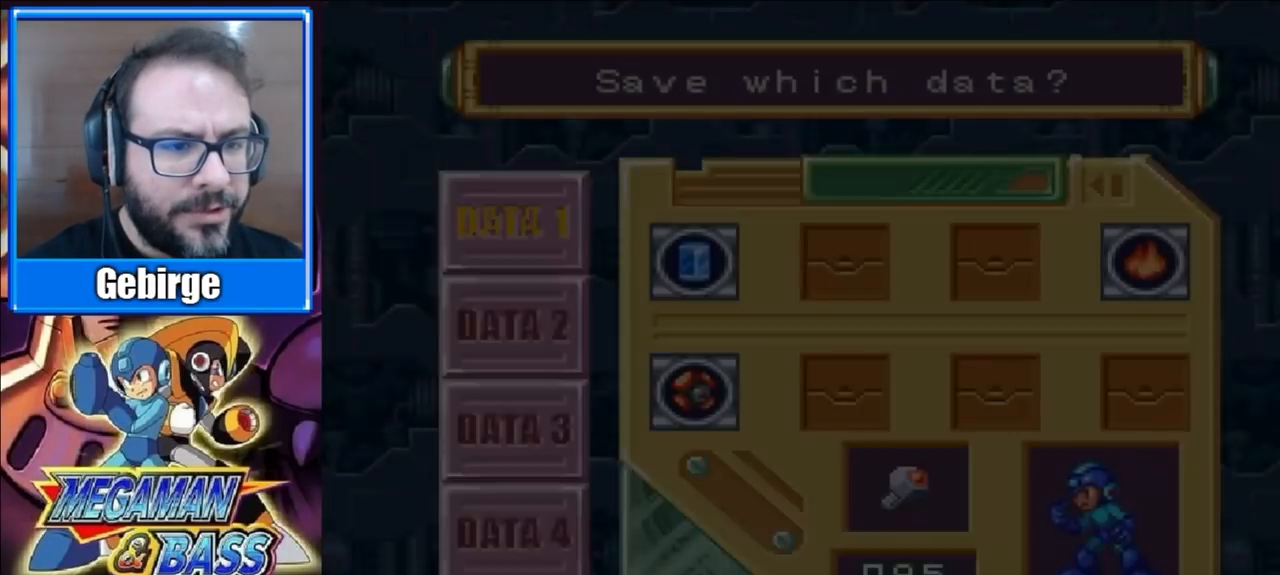
{"buttons": [], "right_stick": "center", "events": []}
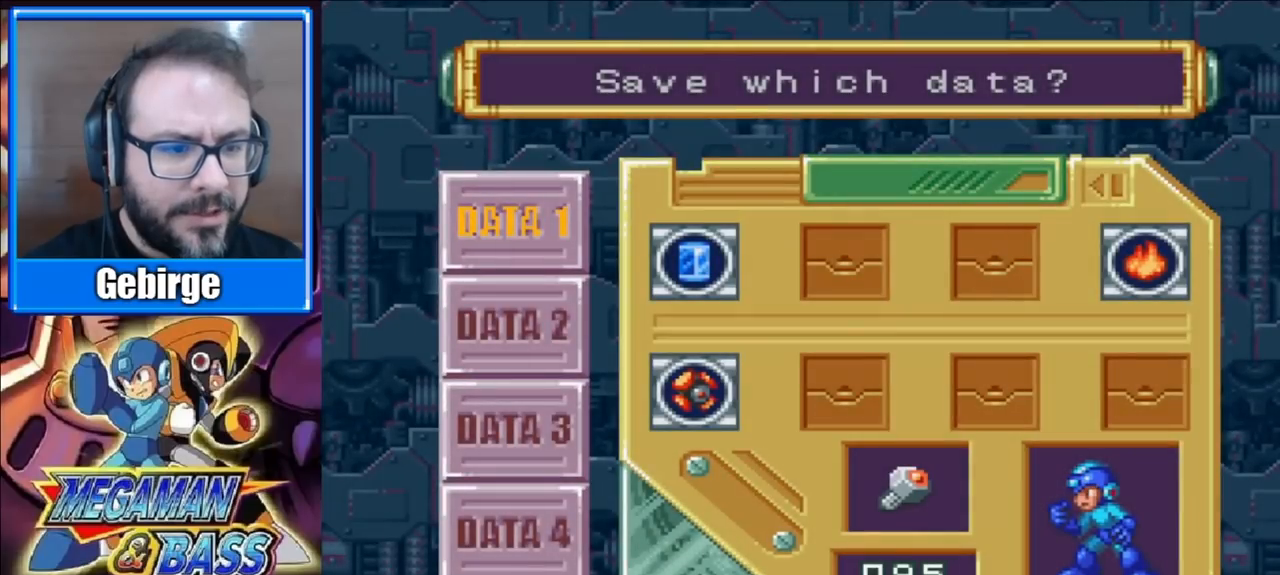
{"buttons": [], "right_stick": "center", "events": [[83, "X", "down"], [350, "X", "up"]]}